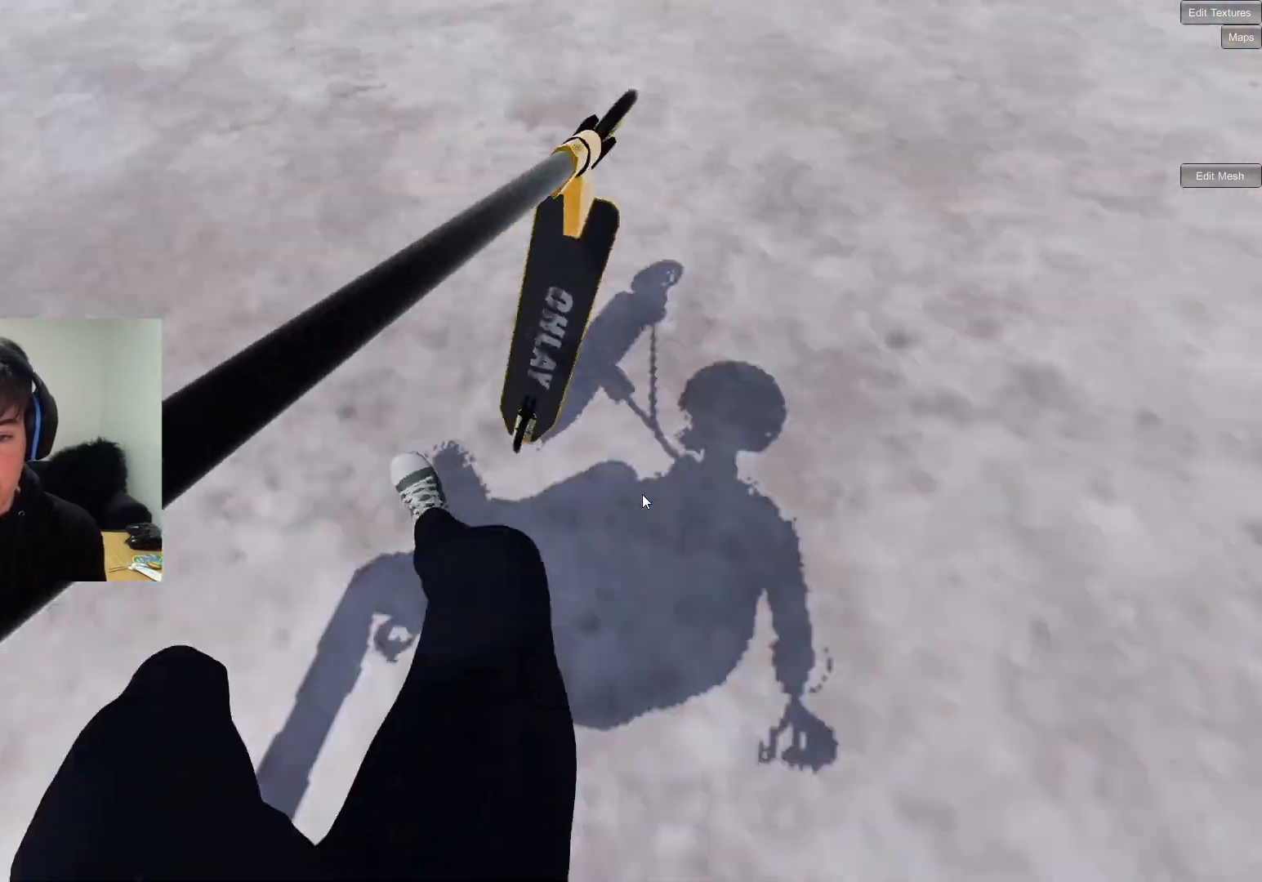
Gameplay with a controller (PlayStation layout); each line is a JSON object with the inputs held at the frame after it. "events" lists button and stick changes between this image and that frame as [ms after this image, input, new state], when the widget could be followed in between.
{"buttons": ["CROSS"], "left_stick": "center", "right_stick": "center", "events": [[83, "DPAD_DOWN", "down"], [200, "DPAD_DOWN", "up"], [467, "CROSS", "down"]]}
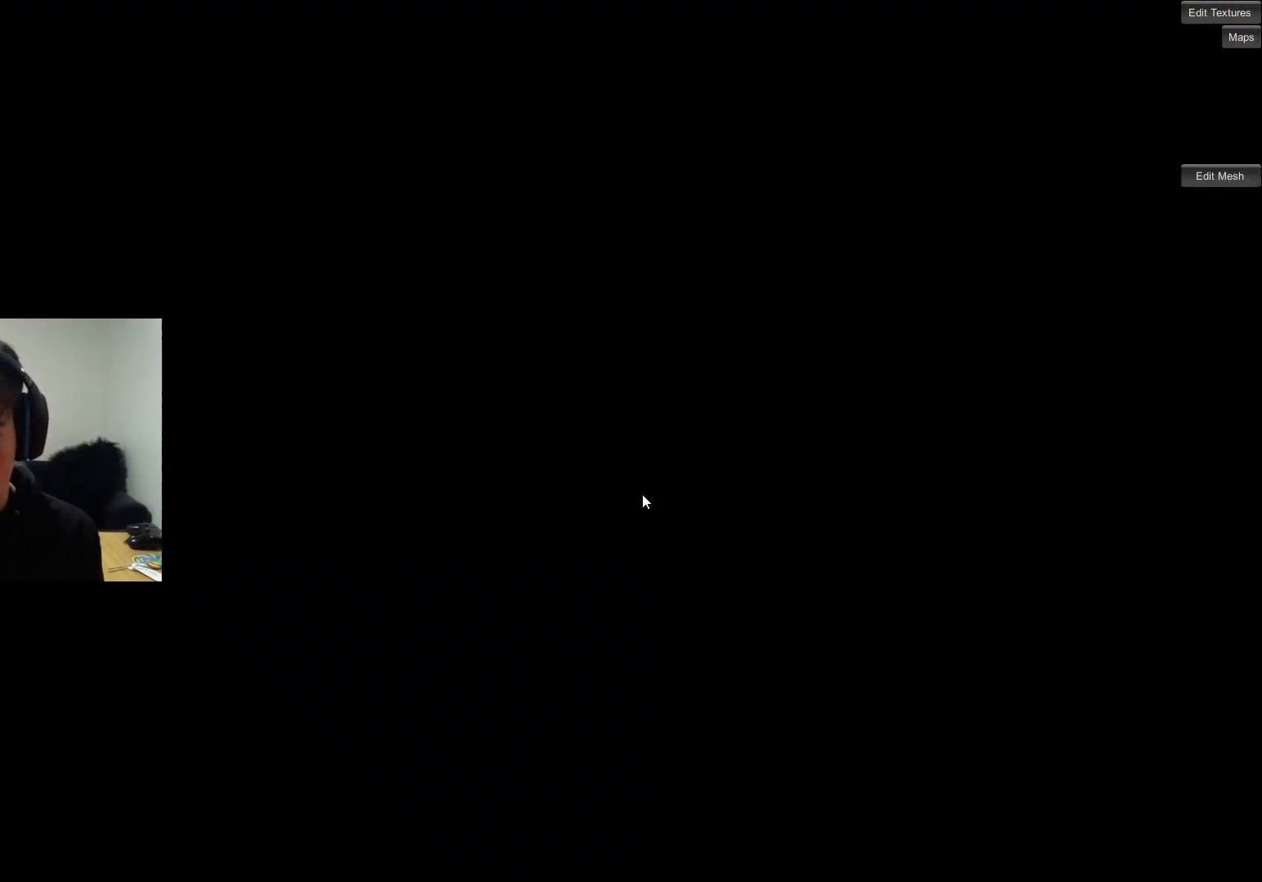
{"buttons": ["CROSS"], "left_stick": "up-right", "right_stick": "center", "events": [[267, "left_stick", "right"], [333, "left_stick", "up-right"]]}
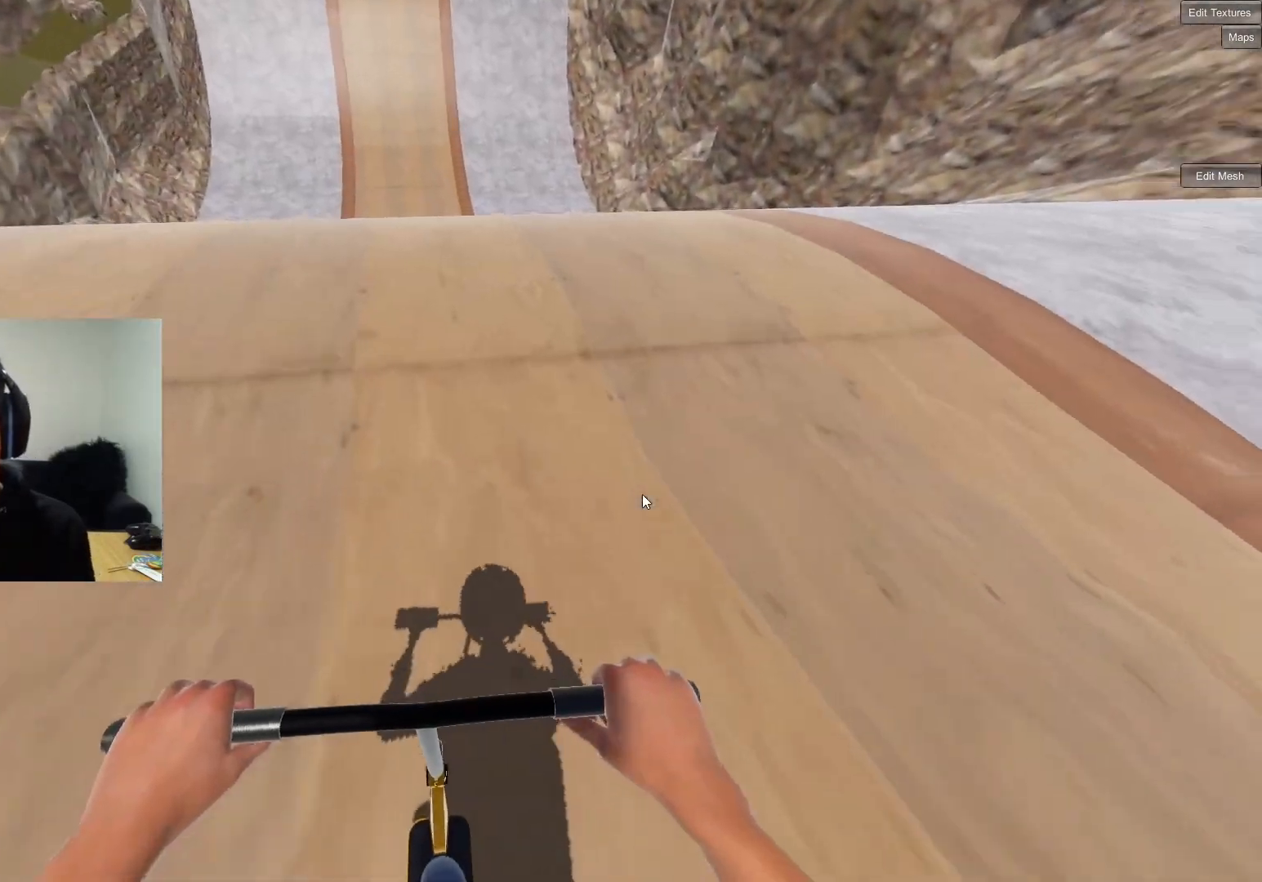
{"buttons": ["CROSS"], "left_stick": "center", "right_stick": "center", "events": [[333, "left_stick", "center"]]}
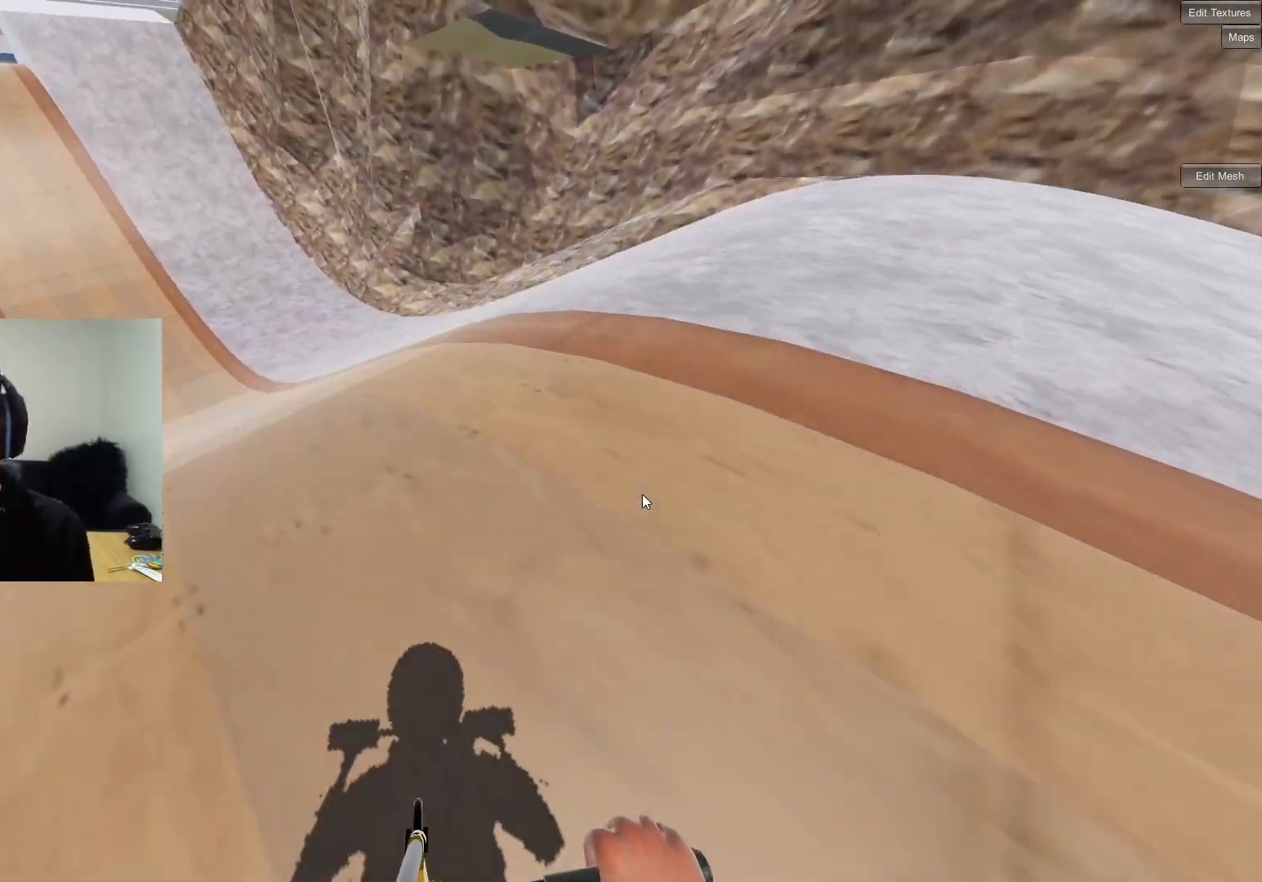
{"buttons": ["CROSS"], "left_stick": "center", "right_stick": "center", "events": [[233, "left_stick", "left"], [417, "left_stick", "center"]]}
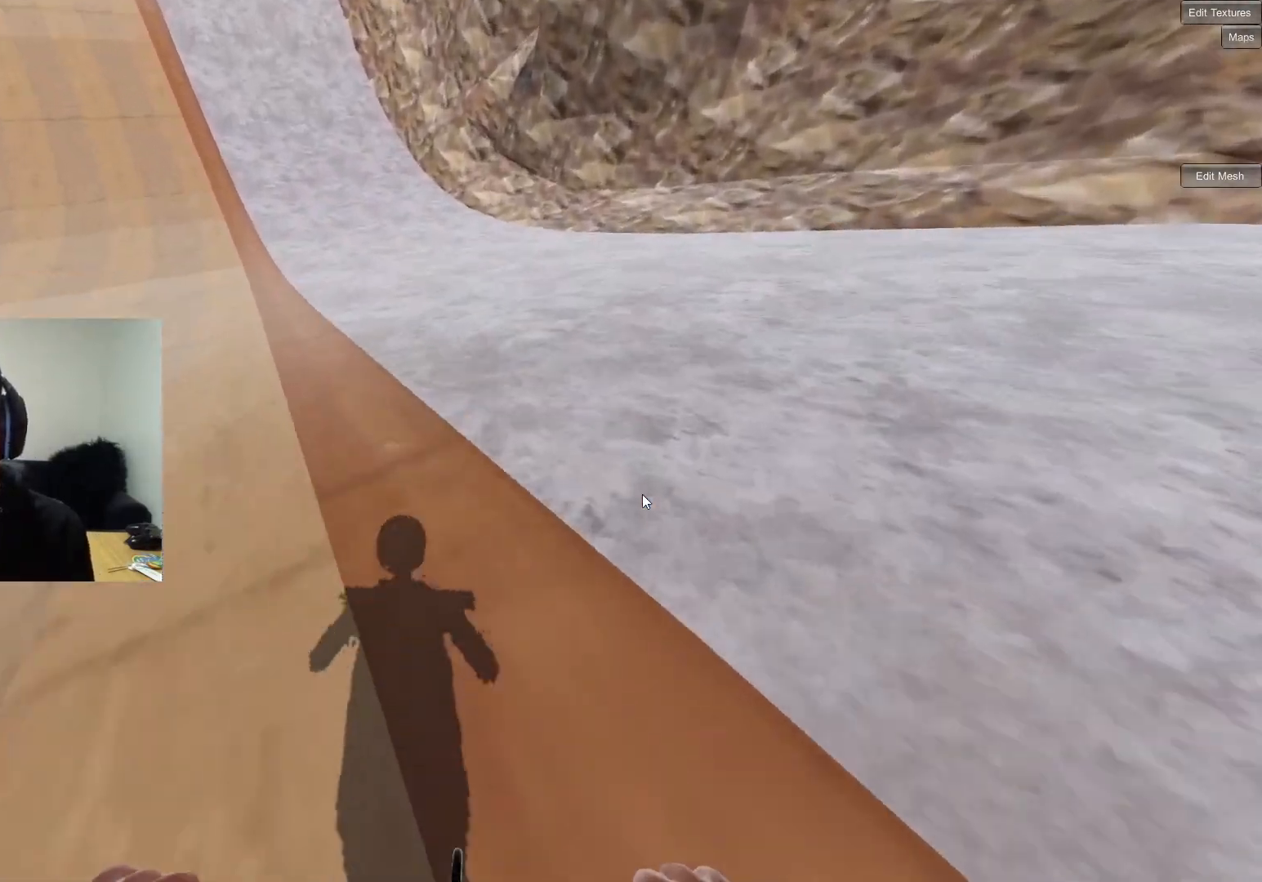
{"buttons": [], "left_stick": "left", "right_stick": "down", "events": [[133, "CROSS", "up"], [367, "left_stick", "left"], [383, "right_stick", "down"]]}
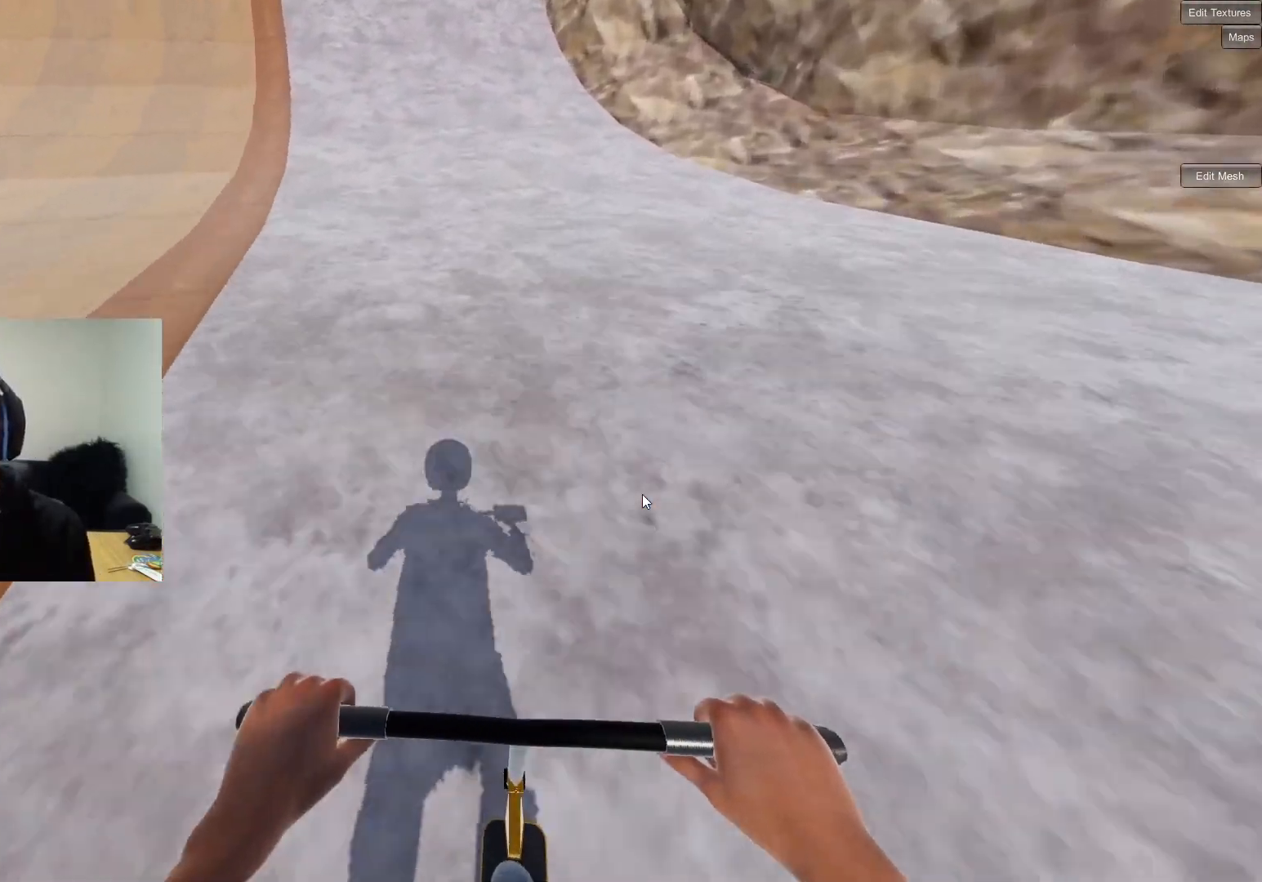
{"buttons": [], "left_stick": "center", "right_stick": "down", "events": [[17, "left_stick", "center"], [267, "left_stick", "left"], [383, "left_stick", "center"]]}
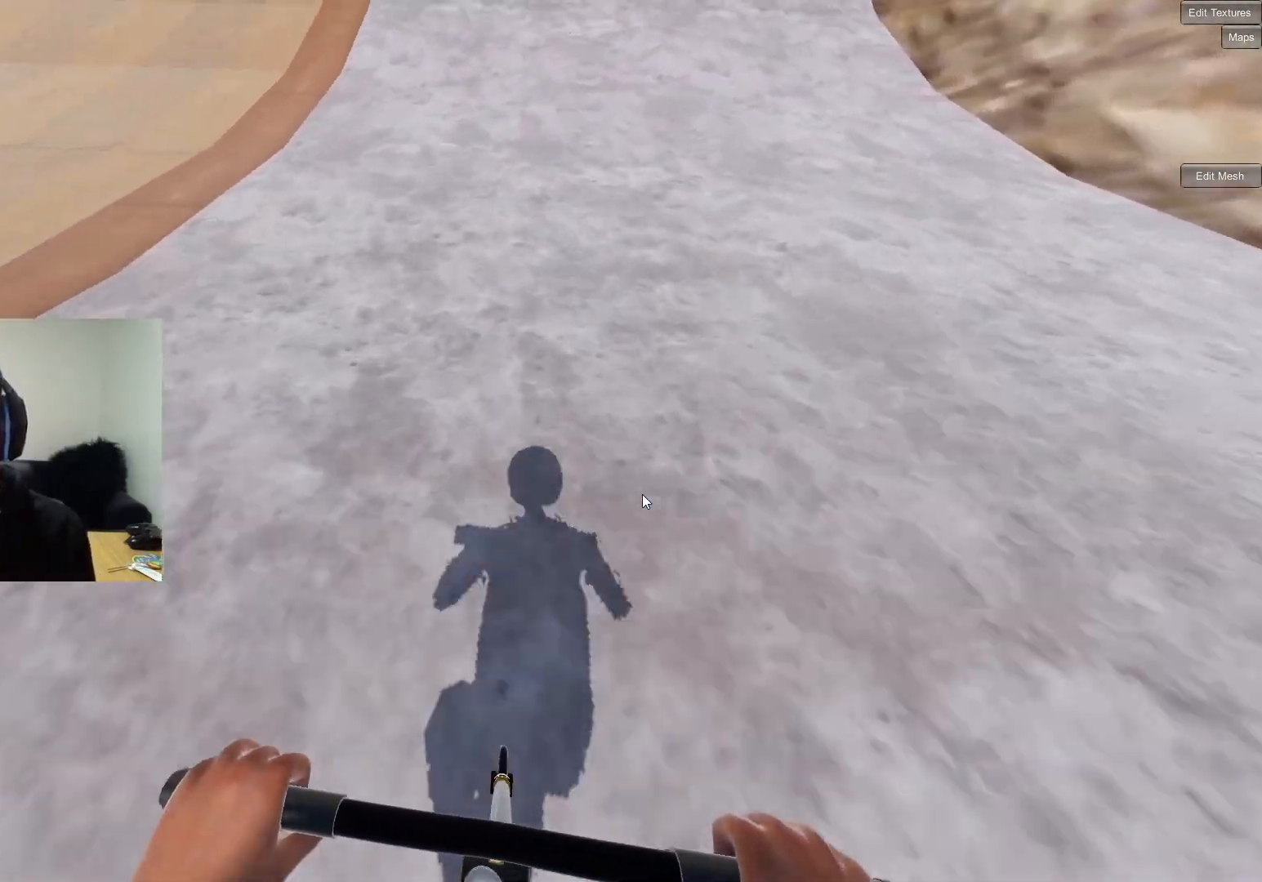
{"buttons": [], "left_stick": "center", "right_stick": "down", "events": [[267, "left_stick", "up-right"], [350, "left_stick", "center"]]}
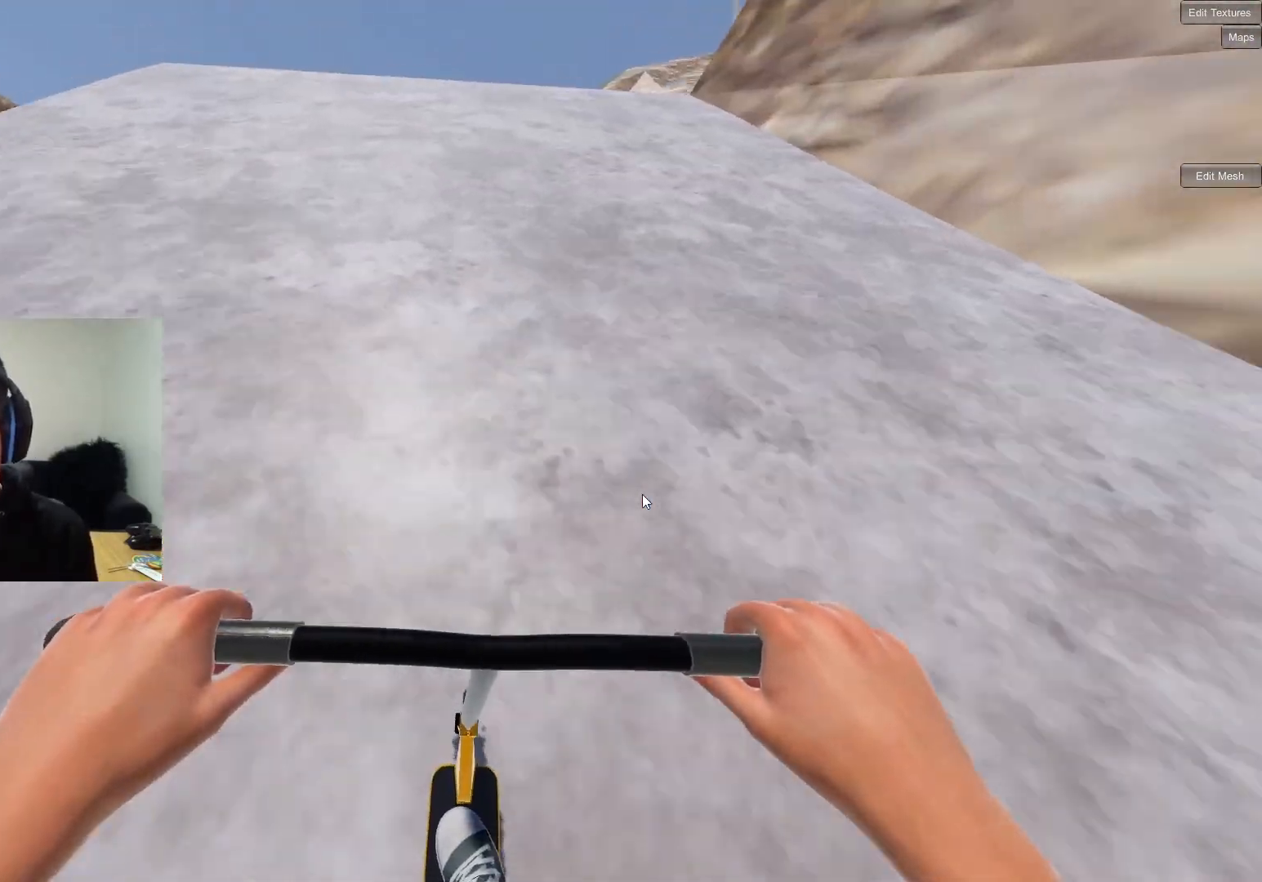
{"buttons": [], "left_stick": "down", "right_stick": "down", "events": [[467, "left_stick", "down"]]}
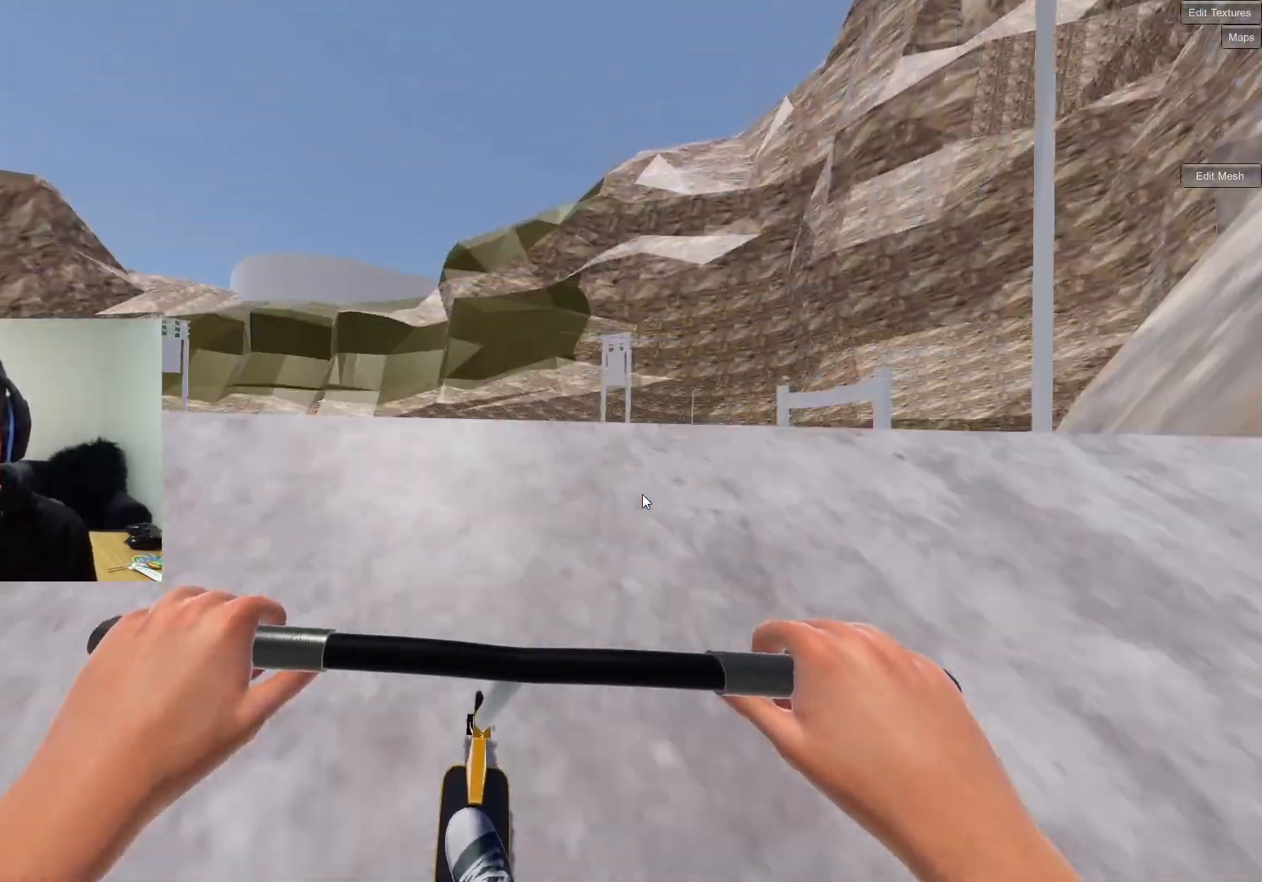
{"buttons": ["R1"], "left_stick": "down", "right_stick": "center", "events": [[50, "right_stick", "up"], [117, "R1", "down"], [117, "right_stick", "center"], [200, "right_stick", "up"], [367, "right_stick", "center"]]}
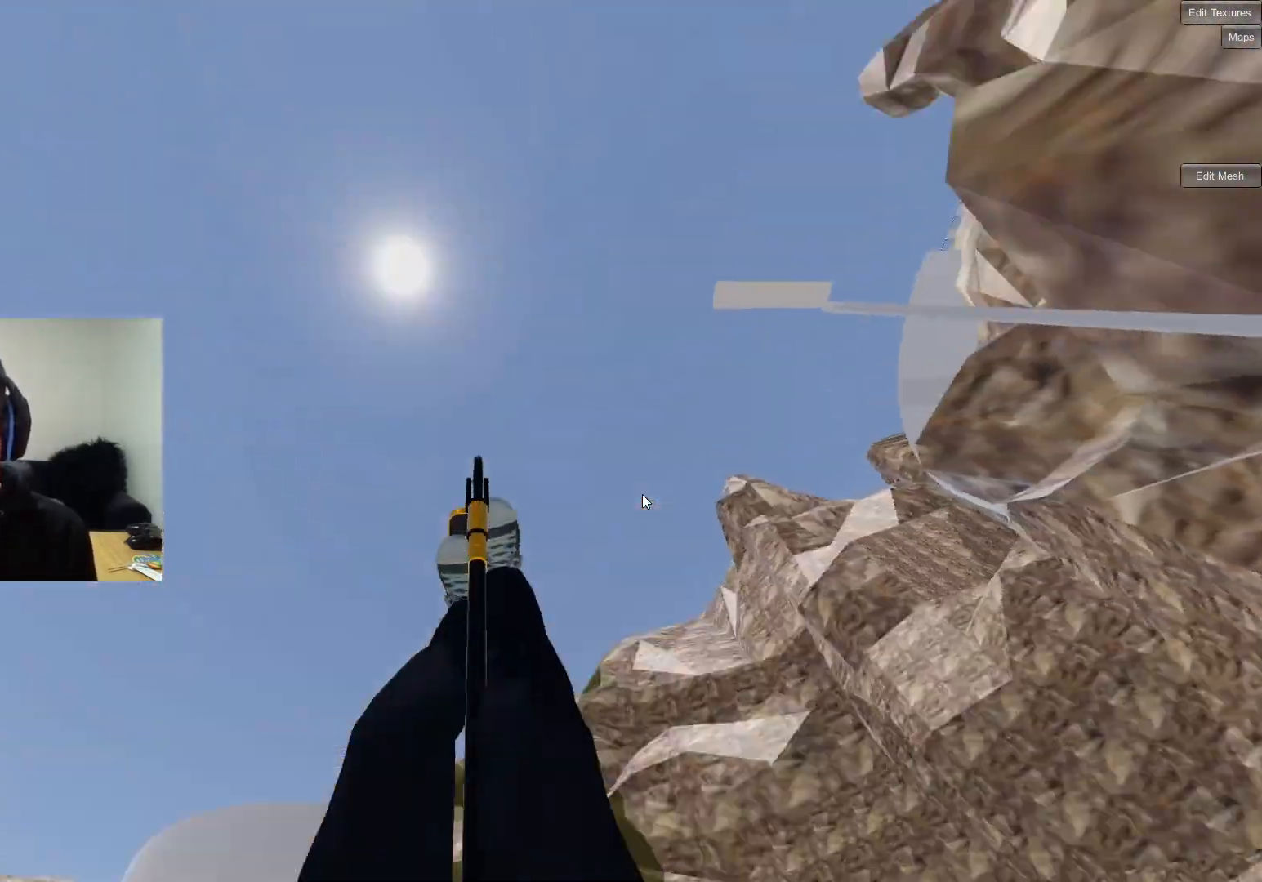
{"buttons": ["R1"], "left_stick": "down", "right_stick": "center", "events": [[133, "right_stick", "up"], [383, "right_stick", "center"]]}
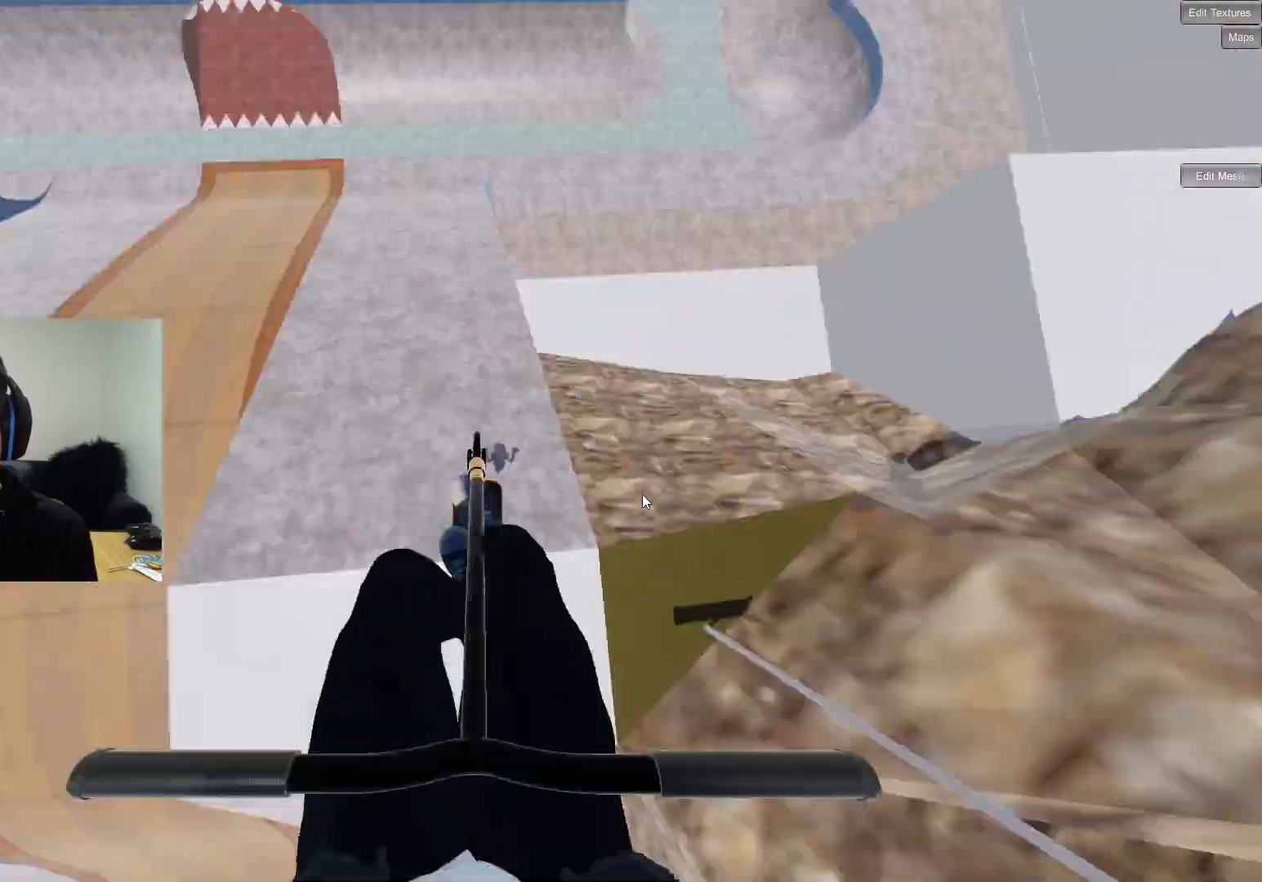
{"buttons": ["R1"], "left_stick": "down", "right_stick": "center", "events": [[83, "right_stick", "up"], [333, "right_stick", "center"]]}
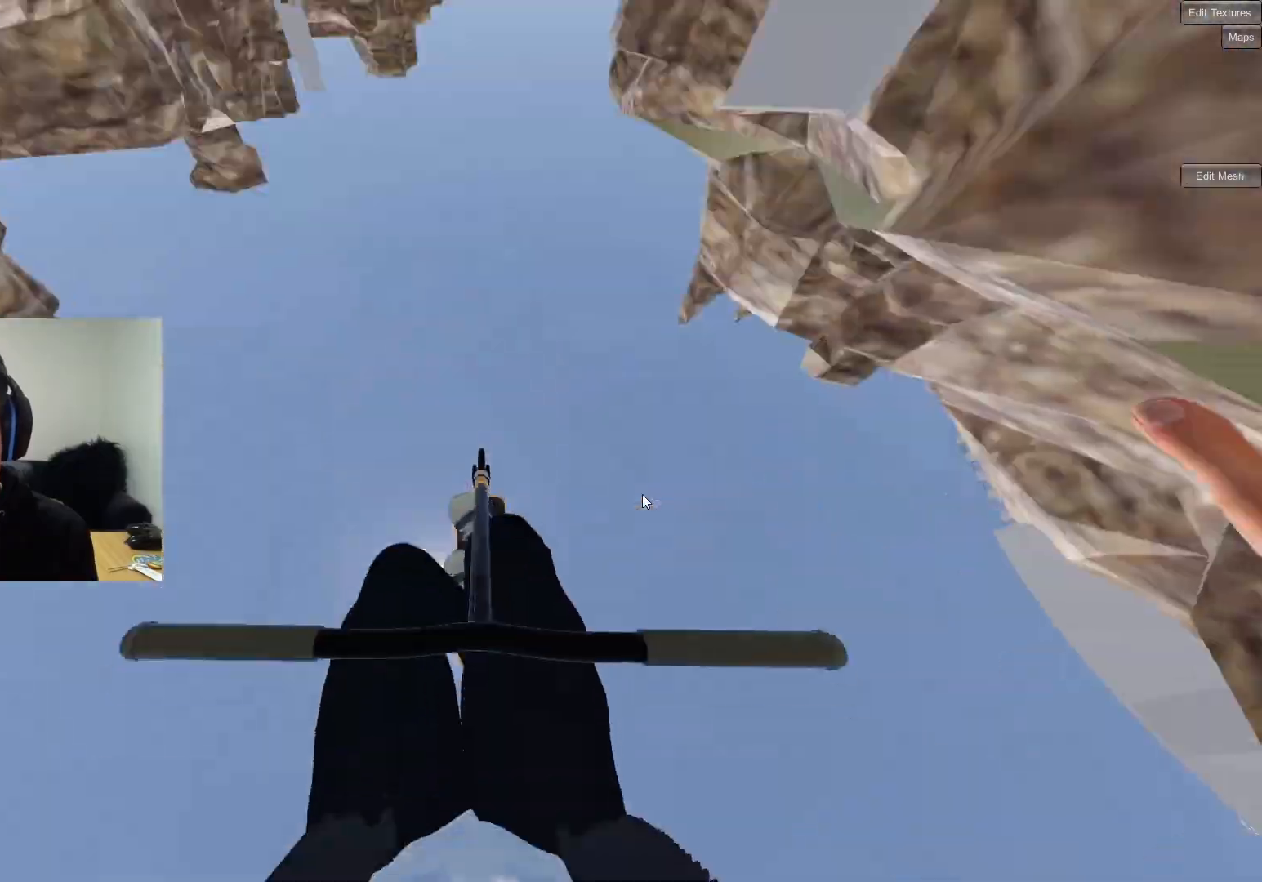
{"buttons": ["R1"], "left_stick": "down", "right_stick": "center", "events": [[83, "right_stick", "up"], [317, "right_stick", "center"]]}
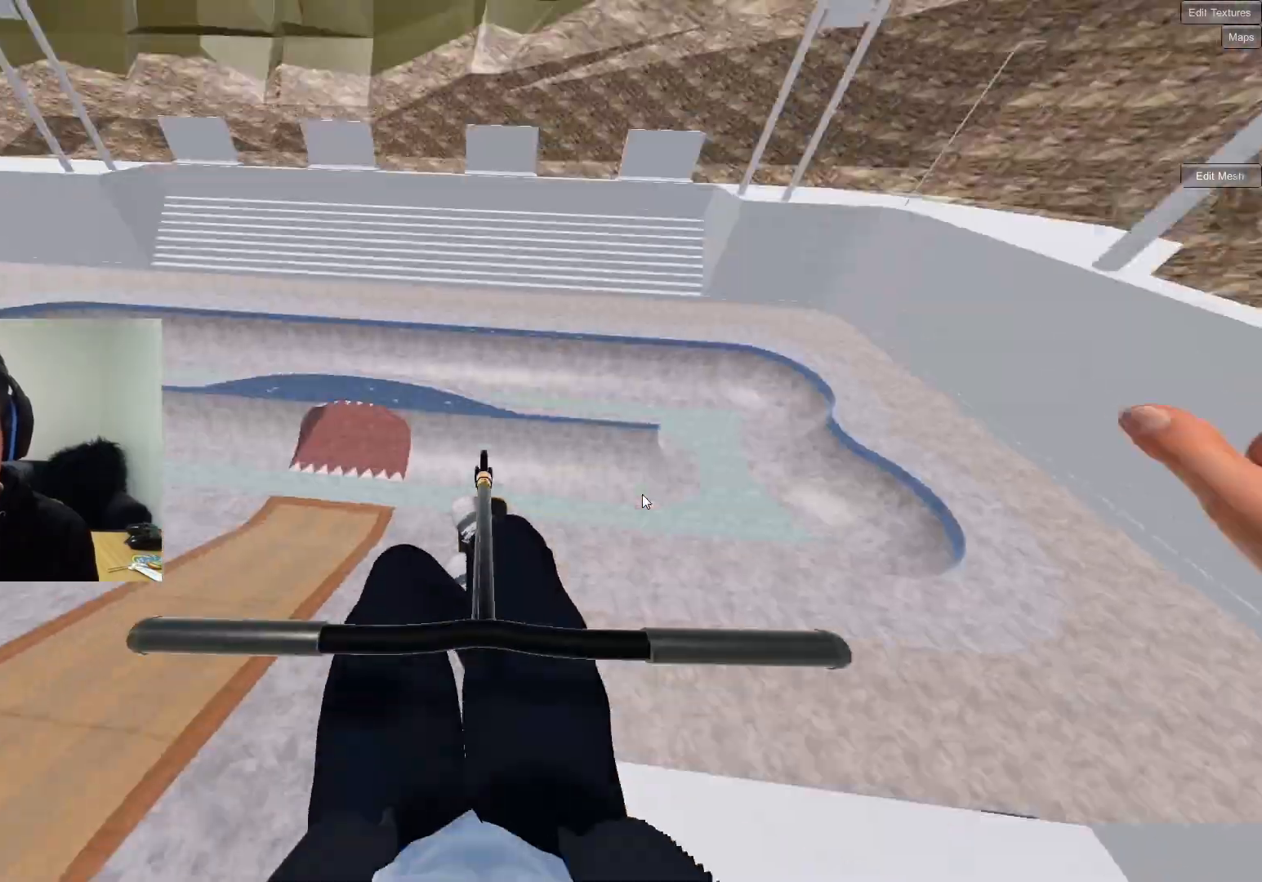
{"buttons": ["R1"], "left_stick": "down", "right_stick": "up", "events": [[67, "right_stick", "up"], [283, "right_stick", "center"], [500, "right_stick", "up"]]}
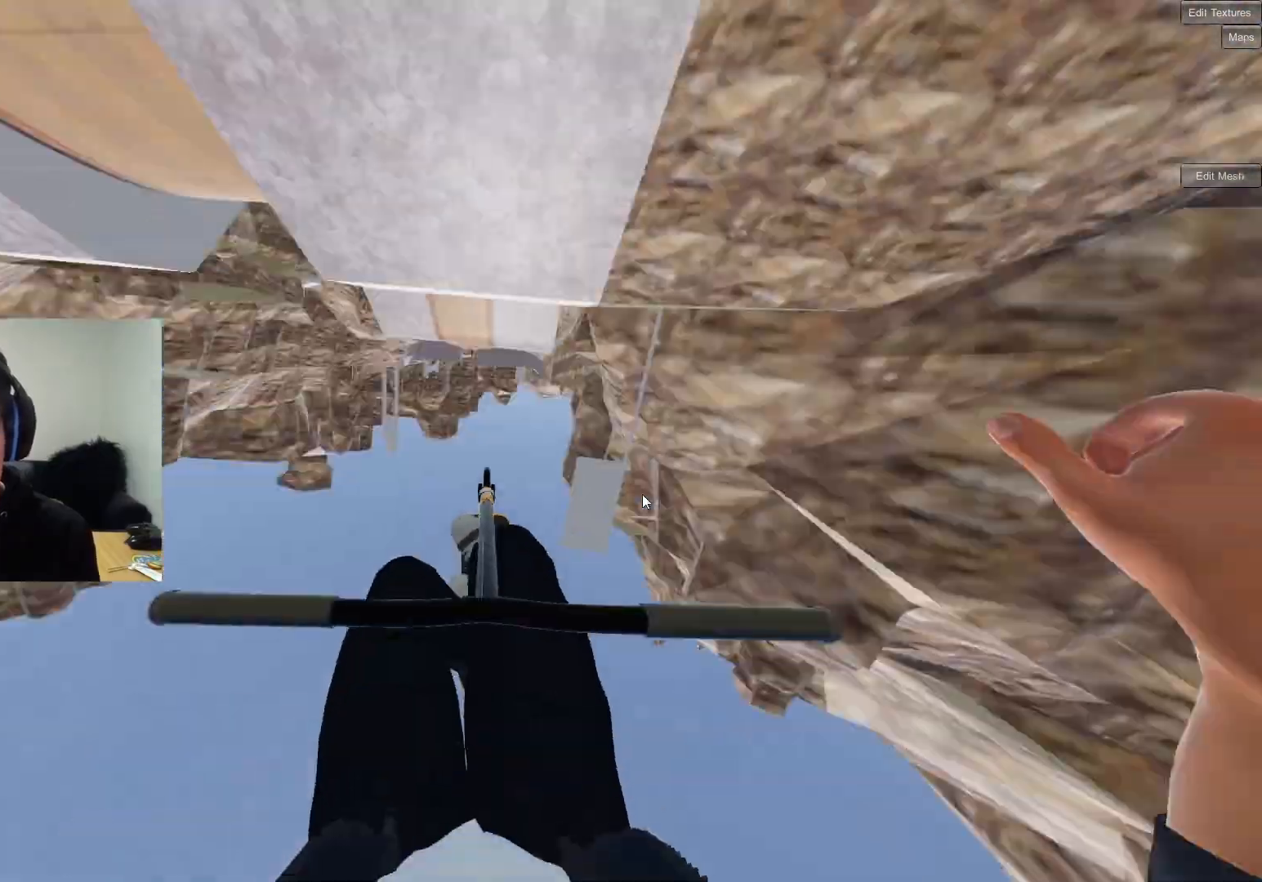
{"buttons": [], "left_stick": "up", "right_stick": "center", "events": [[117, "right_stick", "center"], [150, "R1", "up"], [167, "left_stick", "center"], [333, "left_stick", "up"]]}
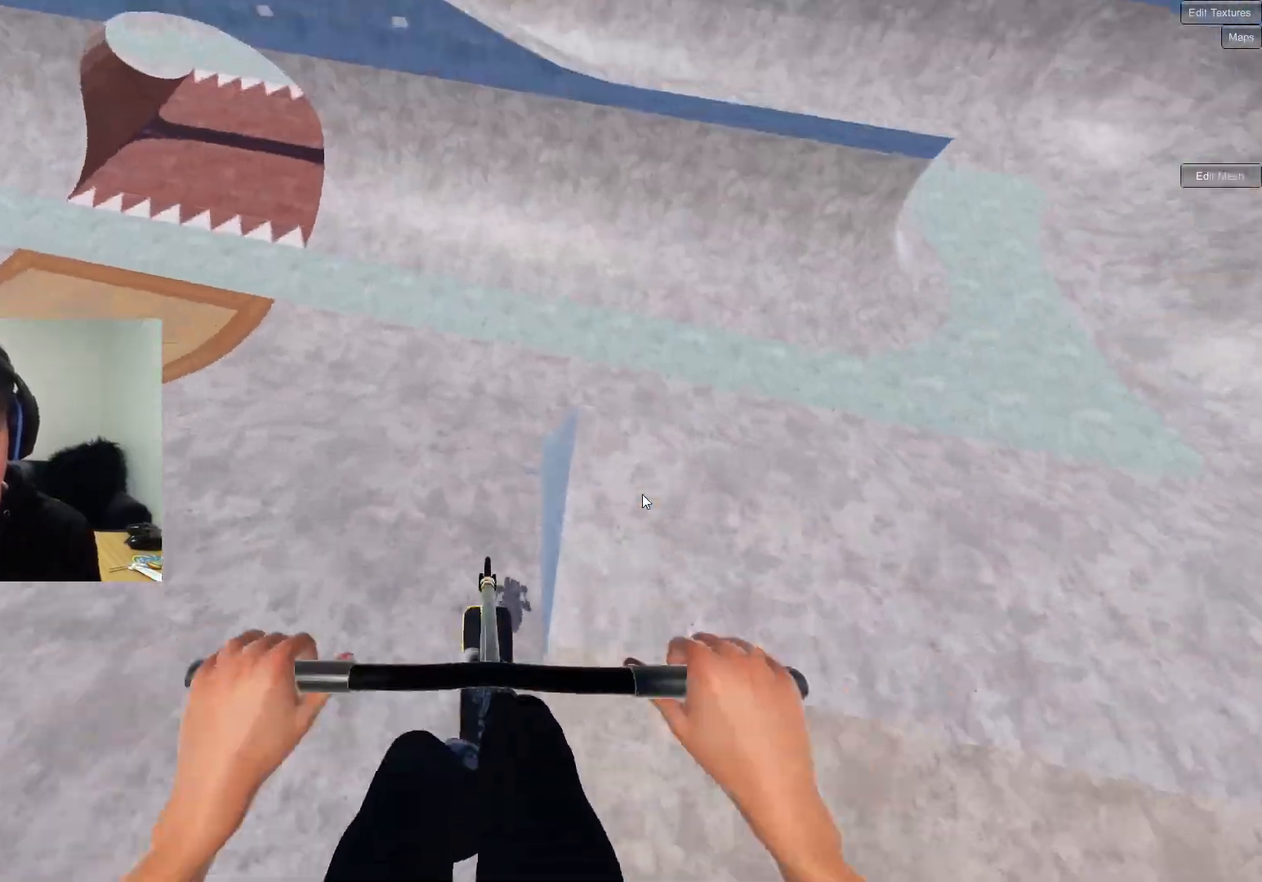
{"buttons": [], "left_stick": "center", "right_stick": "center", "events": [[67, "left_stick", "center"], [267, "left_stick", "down"], [467, "left_stick", "center"]]}
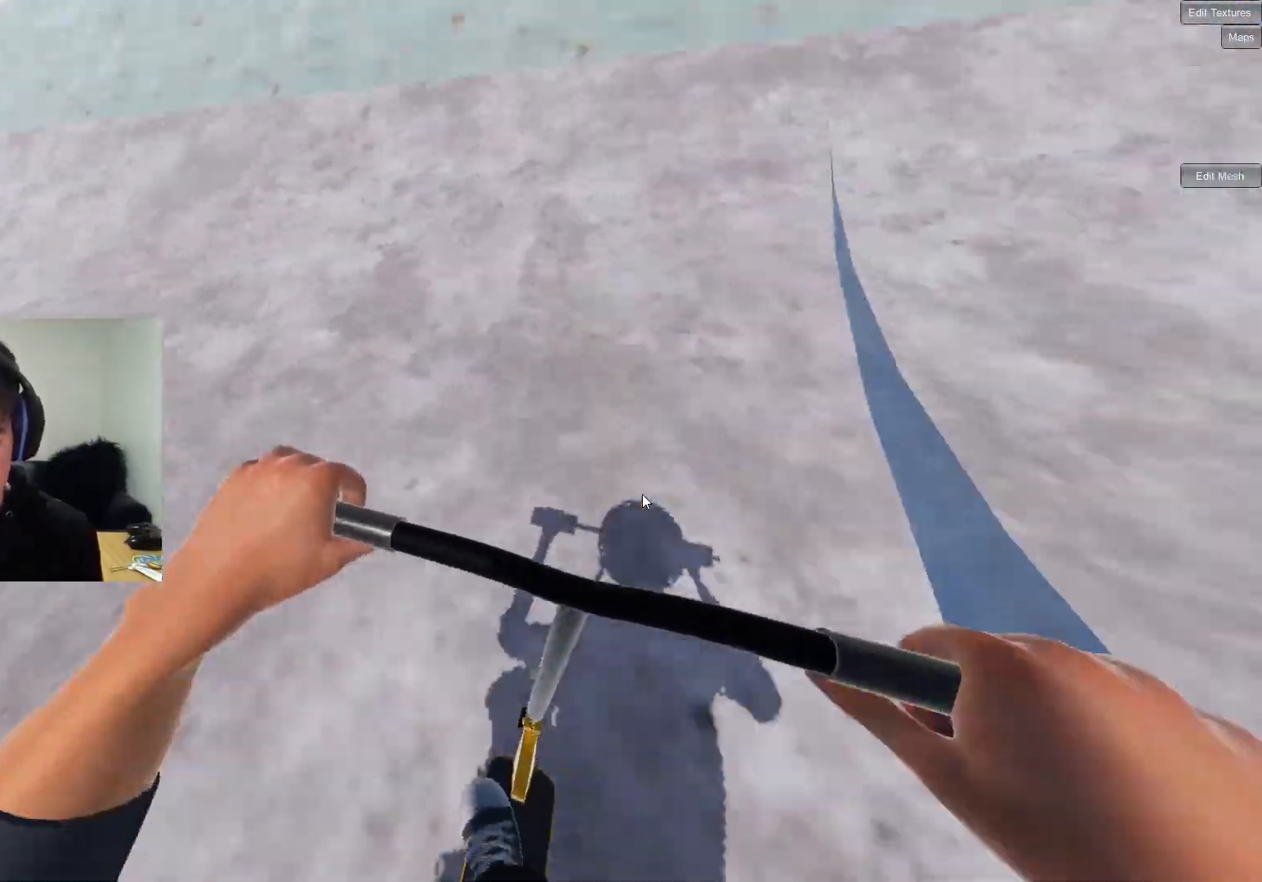
{"buttons": ["L2", "R2"], "left_stick": "left", "right_stick": "center", "events": [[383, "left_stick", "left"], [383, "right_stick", "up-right"], [433, "right_stick", "center"], [467, "R2", "down"], [500, "L2", "down"]]}
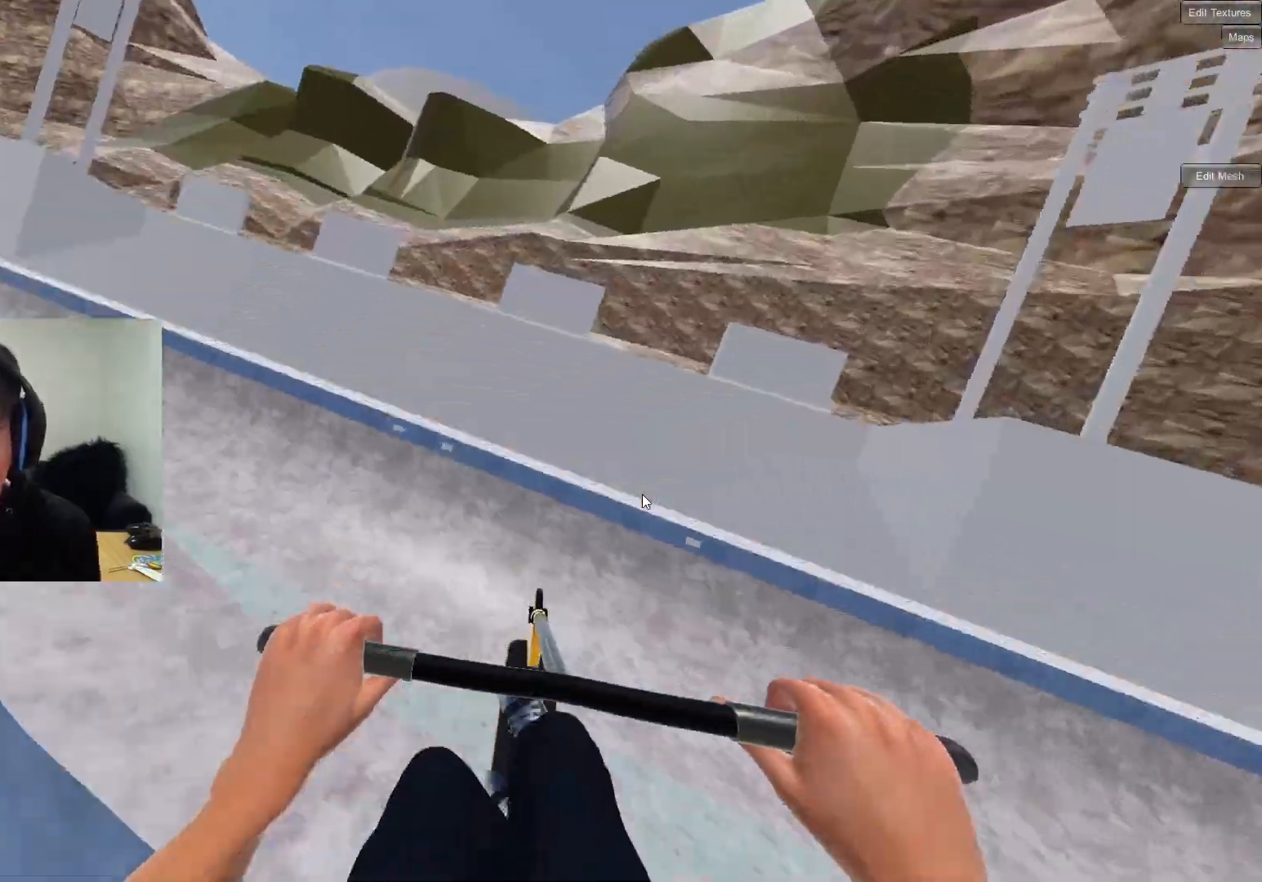
{"buttons": ["L2", "R2"], "left_stick": "up-left", "right_stick": "left", "events": [[33, "right_stick", "left"], [183, "left_stick", "center"], [400, "left_stick", "up-left"]]}
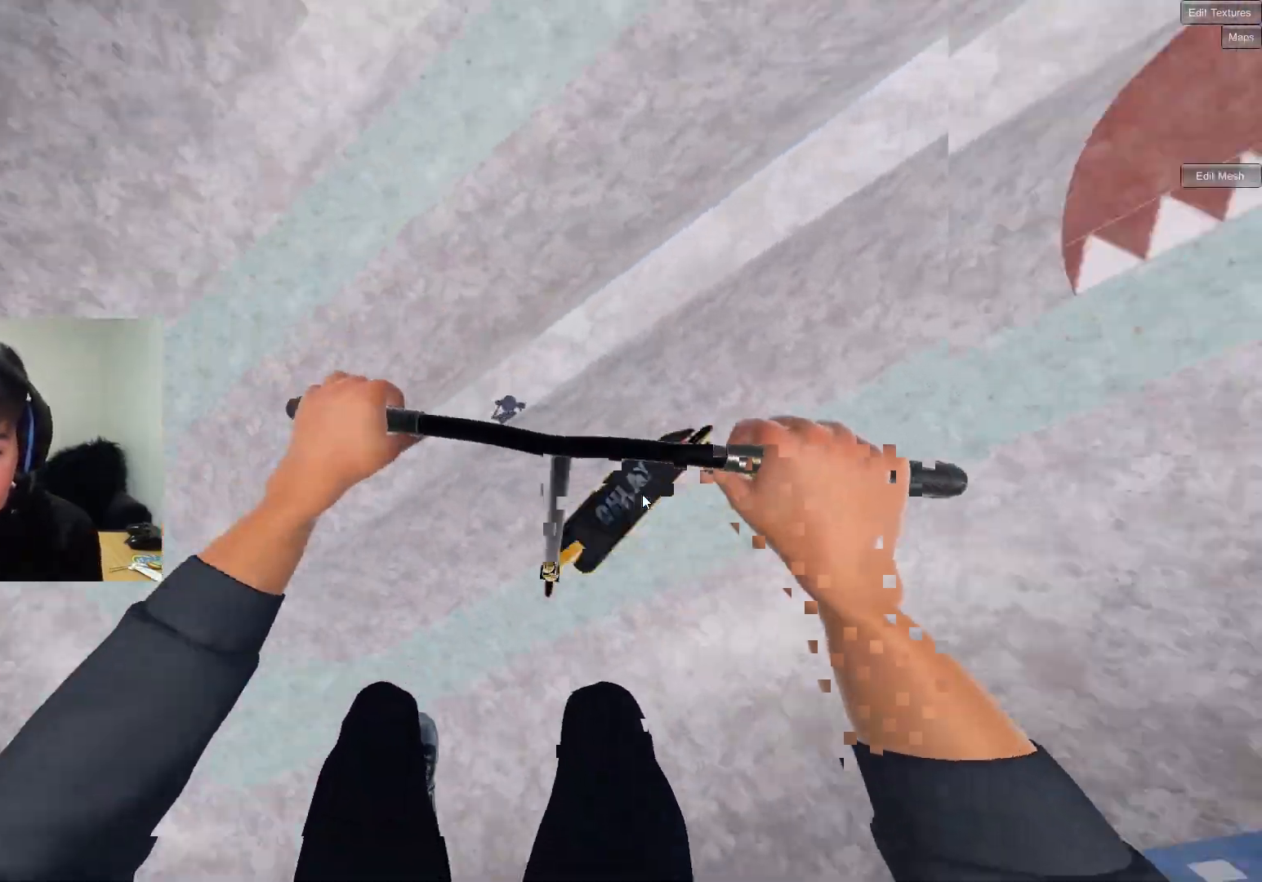
{"buttons": ["L2", "R2"], "left_stick": "left", "right_stick": "left", "events": [[83, "left_stick", "center"], [400, "left_stick", "left"]]}
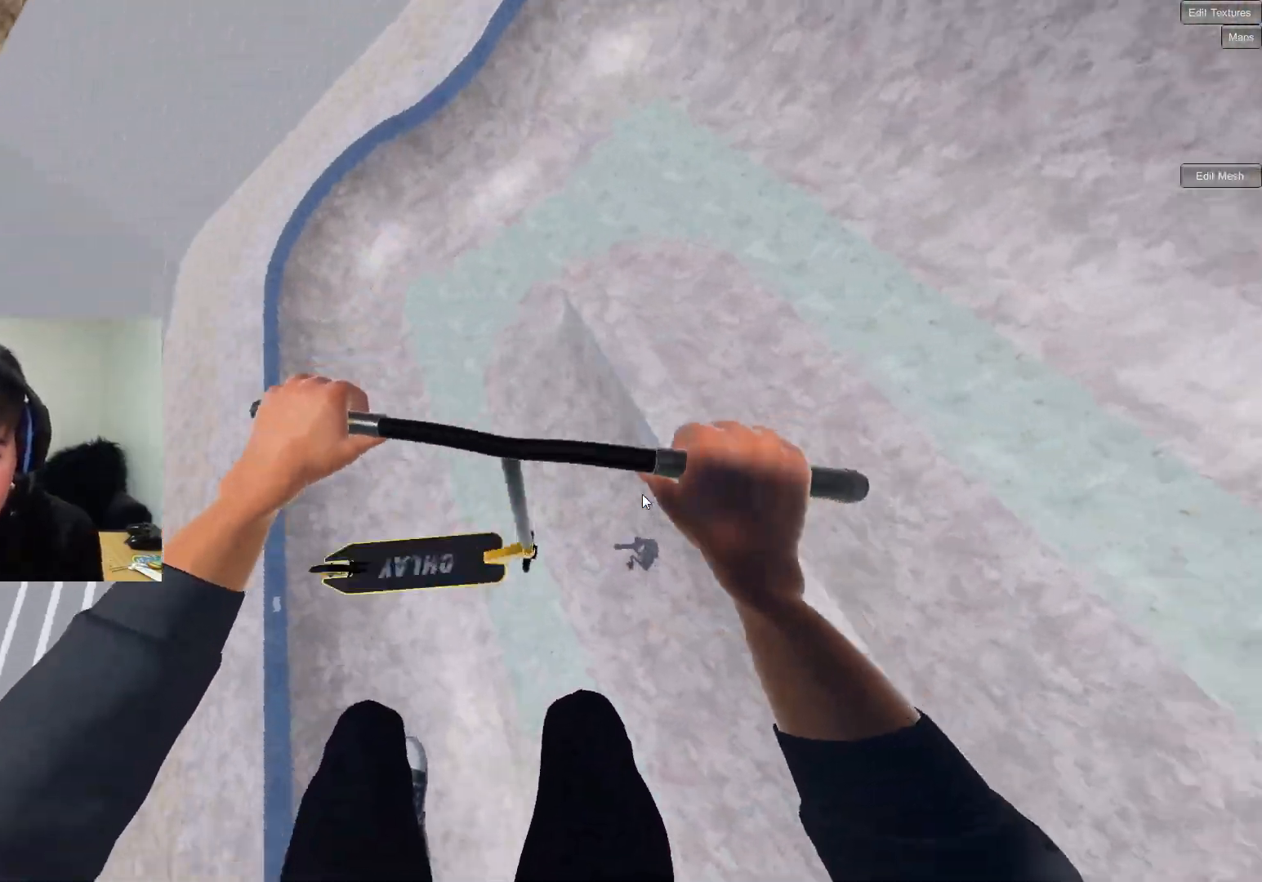
{"buttons": ["L2", "R2"], "left_stick": "center", "right_stick": "left", "events": [[17, "left_stick", "center"], [233, "left_stick", "up-left"], [367, "left_stick", "center"]]}
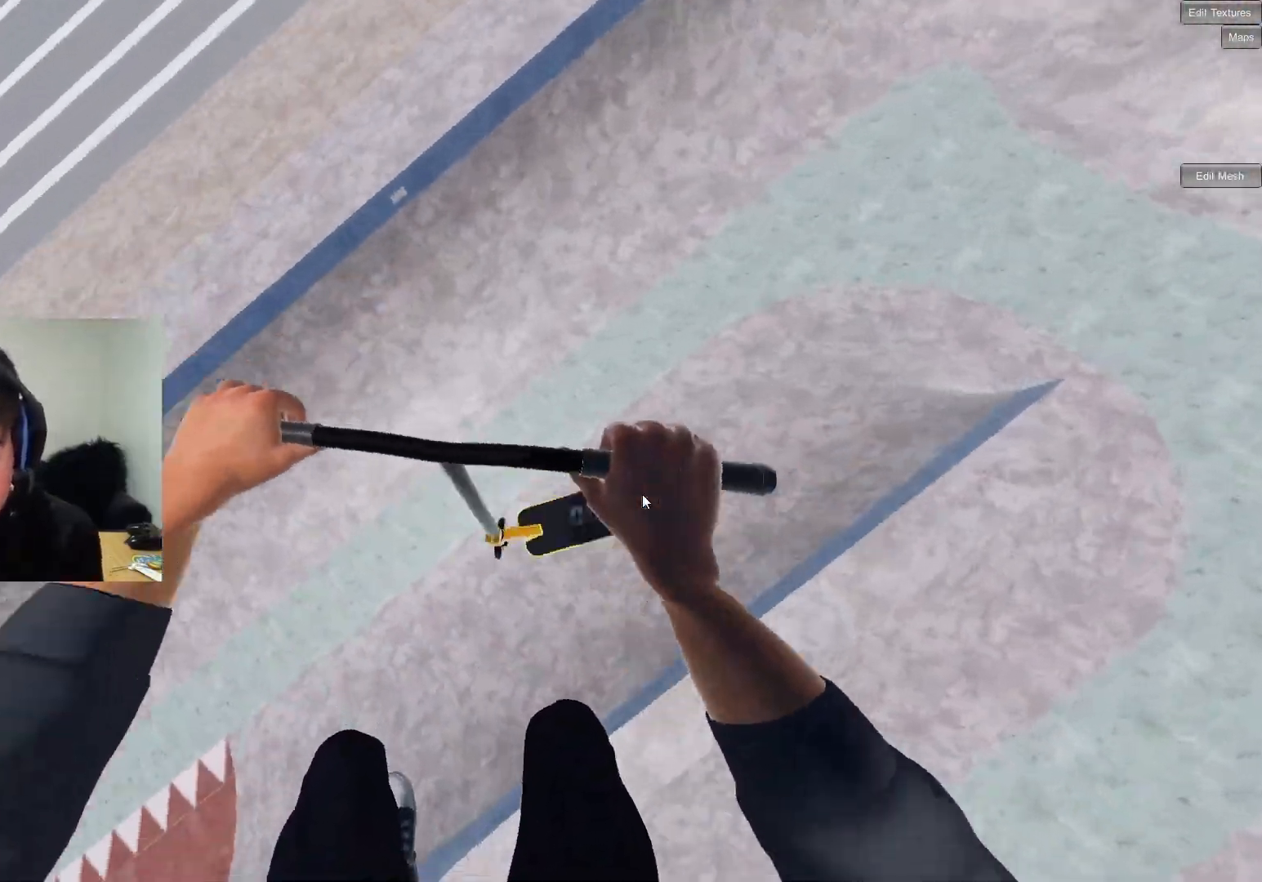
{"buttons": ["L2", "R2"], "left_stick": "center", "right_stick": "left", "events": []}
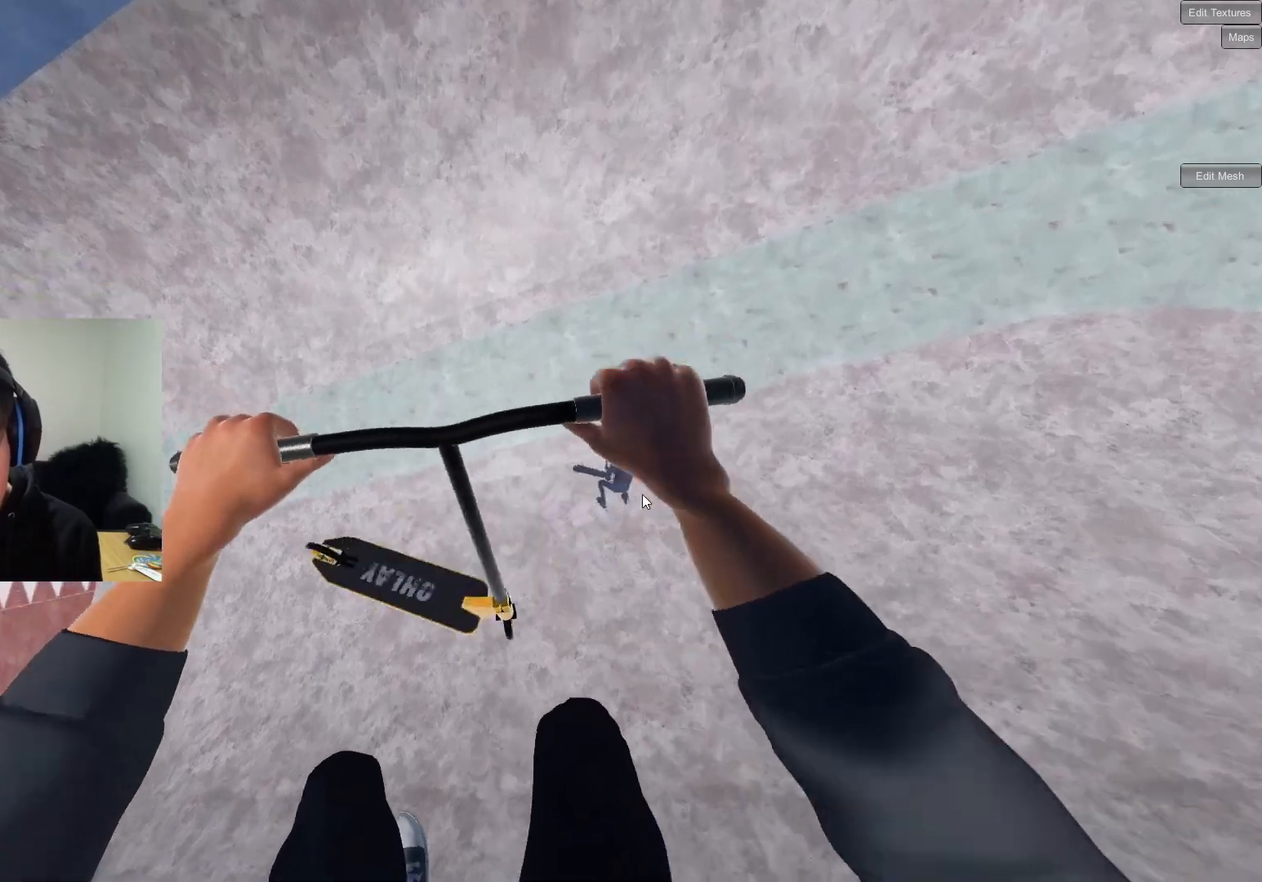
{"buttons": [], "left_stick": "down", "right_stick": "center", "events": [[17, "right_stick", "center"], [50, "L2", "up"], [50, "R2", "up"], [317, "left_stick", "down"]]}
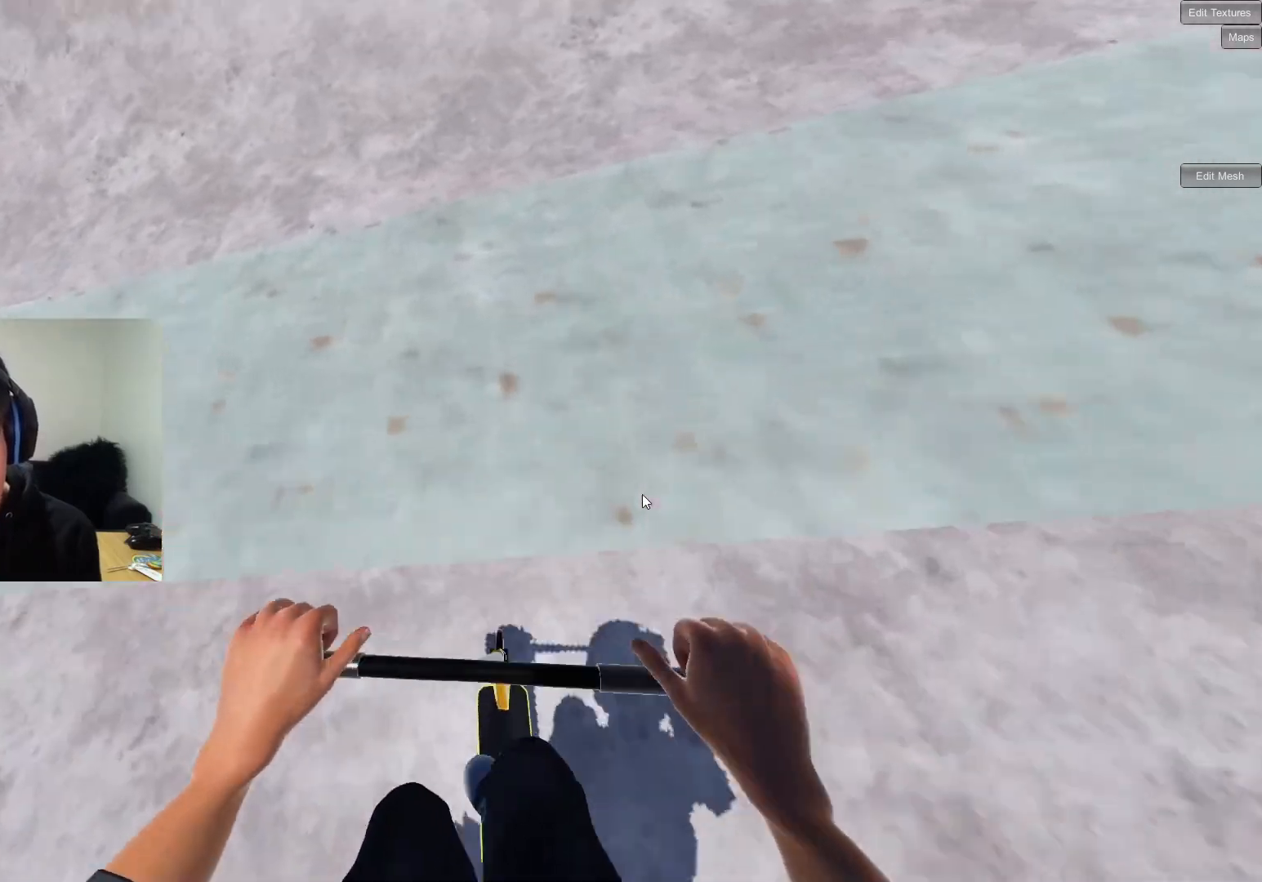
{"buttons": [], "left_stick": "center", "right_stick": "center", "events": [[250, "left_stick", "center"]]}
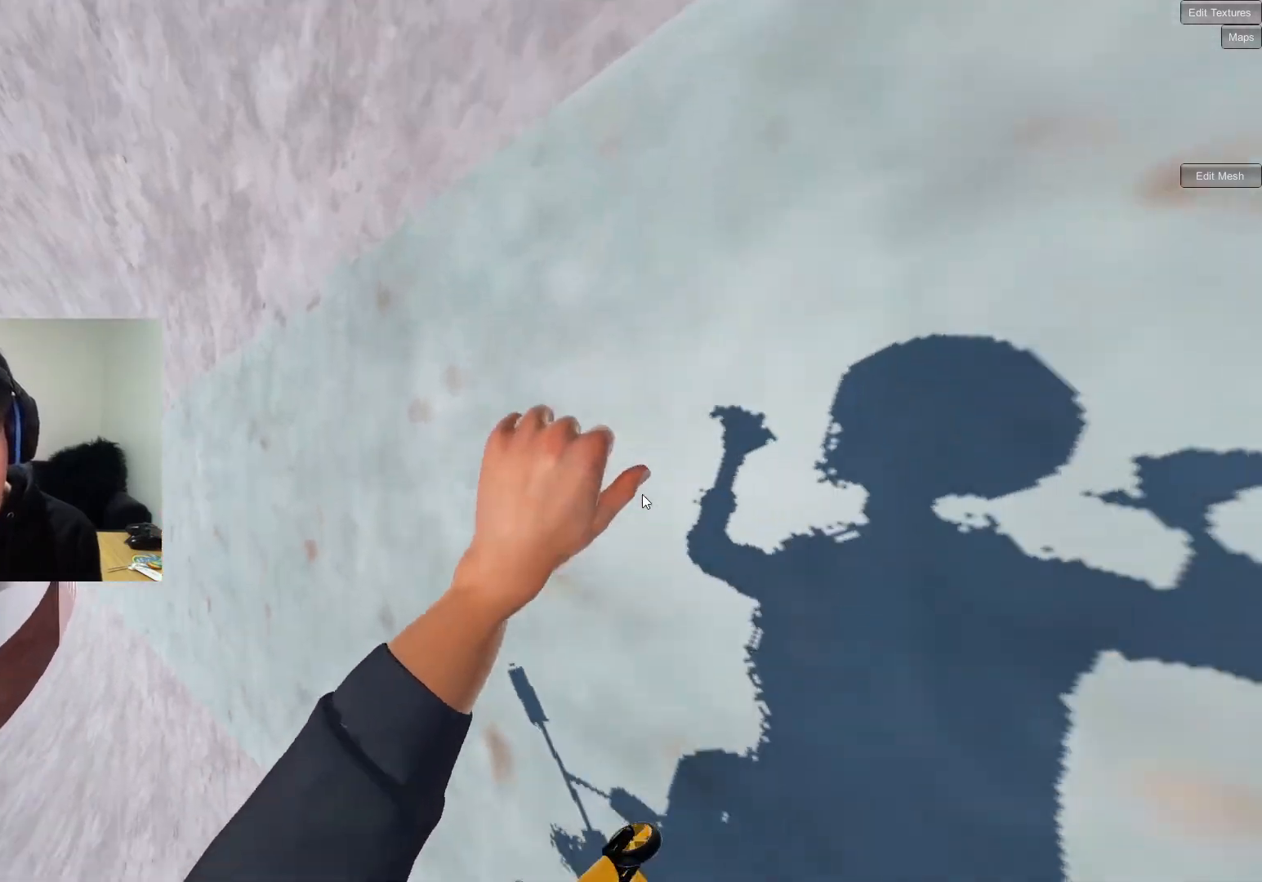
{"buttons": ["CROSS"], "left_stick": "center", "right_stick": "center", "events": [[100, "DPAD_DOWN", "down"], [217, "DPAD_DOWN", "up"], [450, "CROSS", "down"]]}
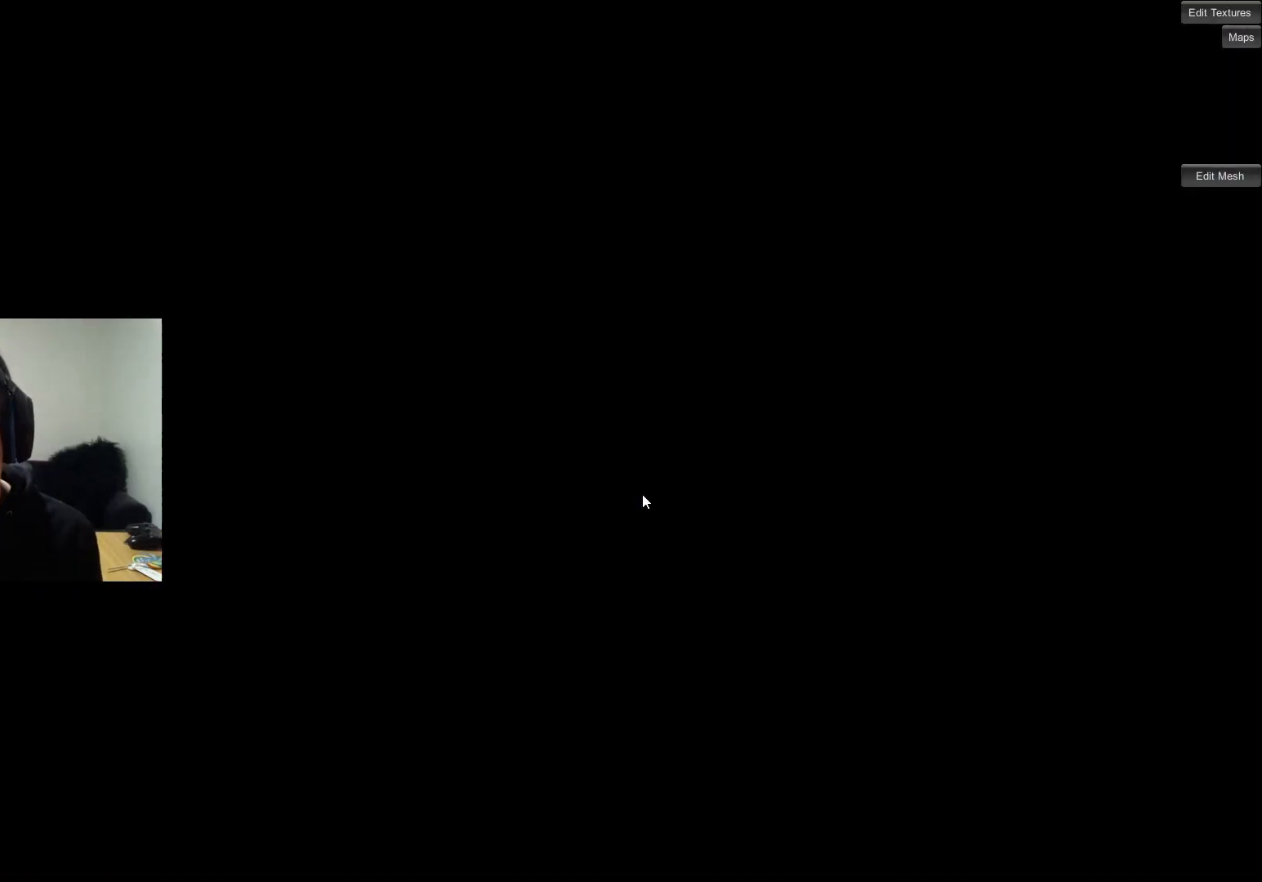
{"buttons": ["CROSS"], "left_stick": "up-right", "right_stick": "center", "events": [[500, "left_stick", "up-right"]]}
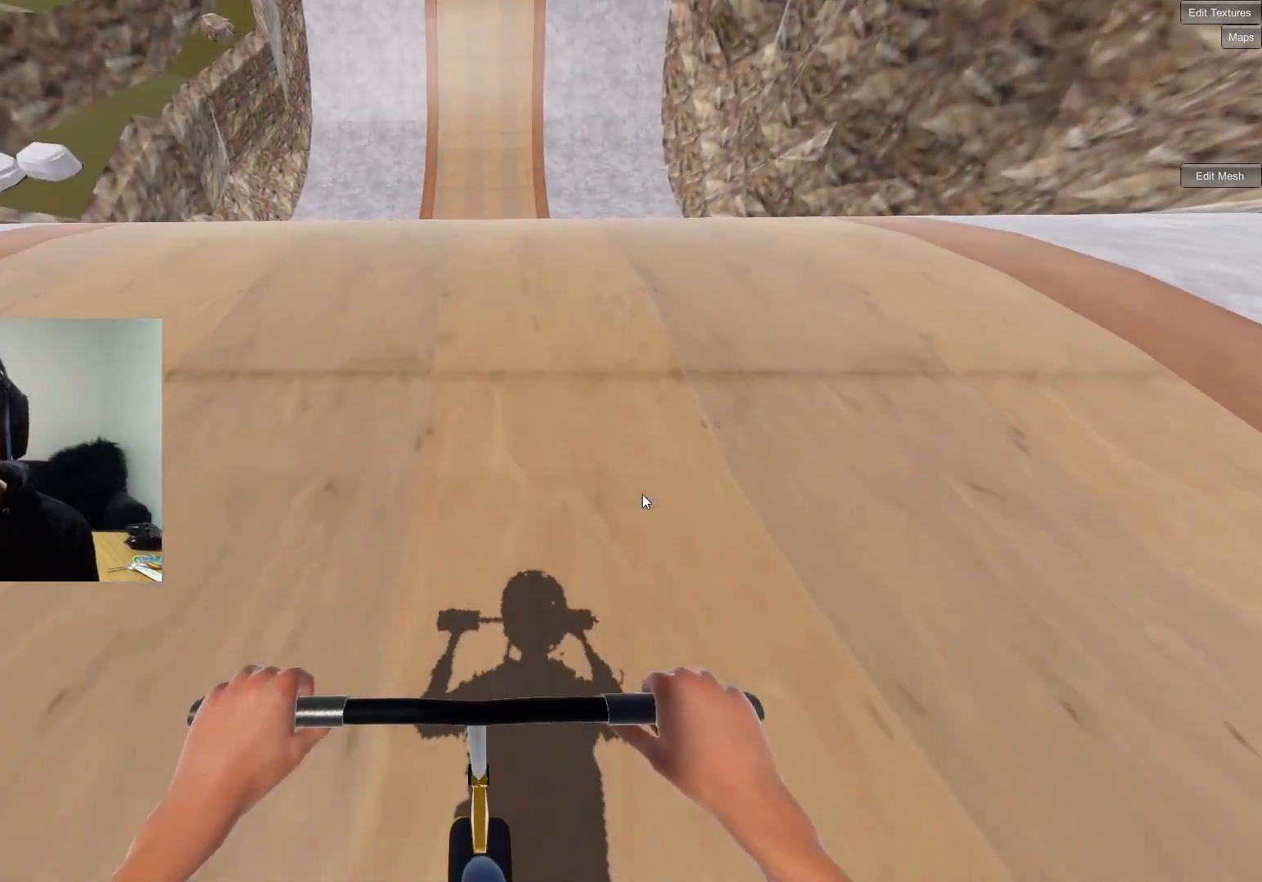
{"buttons": [], "left_stick": "center", "right_stick": "center", "events": [[133, "left_stick", "center"], [267, "left_stick", "right"], [367, "CROSS", "up"], [433, "left_stick", "center"]]}
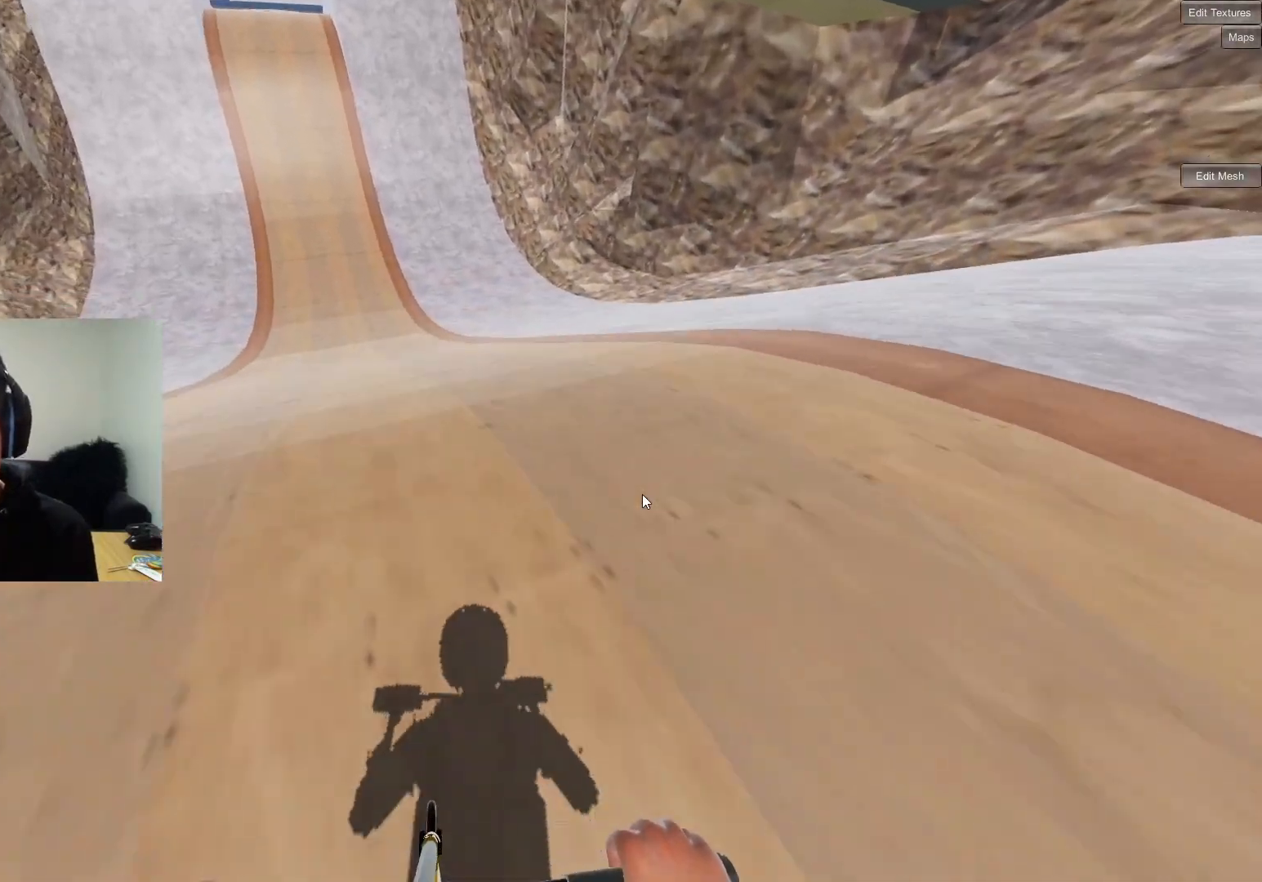
{"buttons": ["CROSS"], "left_stick": "center", "right_stick": "center", "events": [[400, "CROSS", "down"]]}
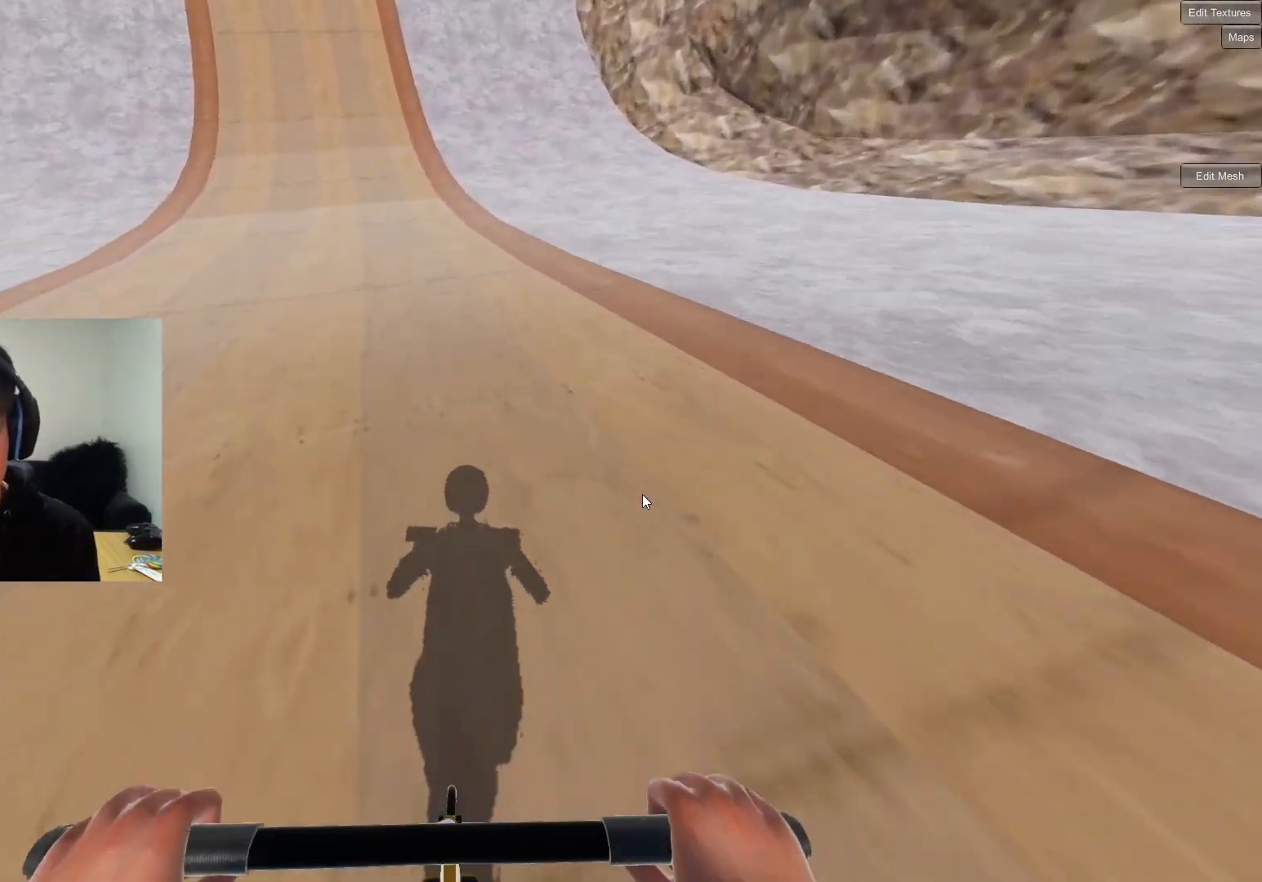
{"buttons": [], "left_stick": "right", "right_stick": "down", "events": [[383, "CROSS", "up"], [433, "left_stick", "up-right"], [483, "left_stick", "right"], [483, "right_stick", "down"]]}
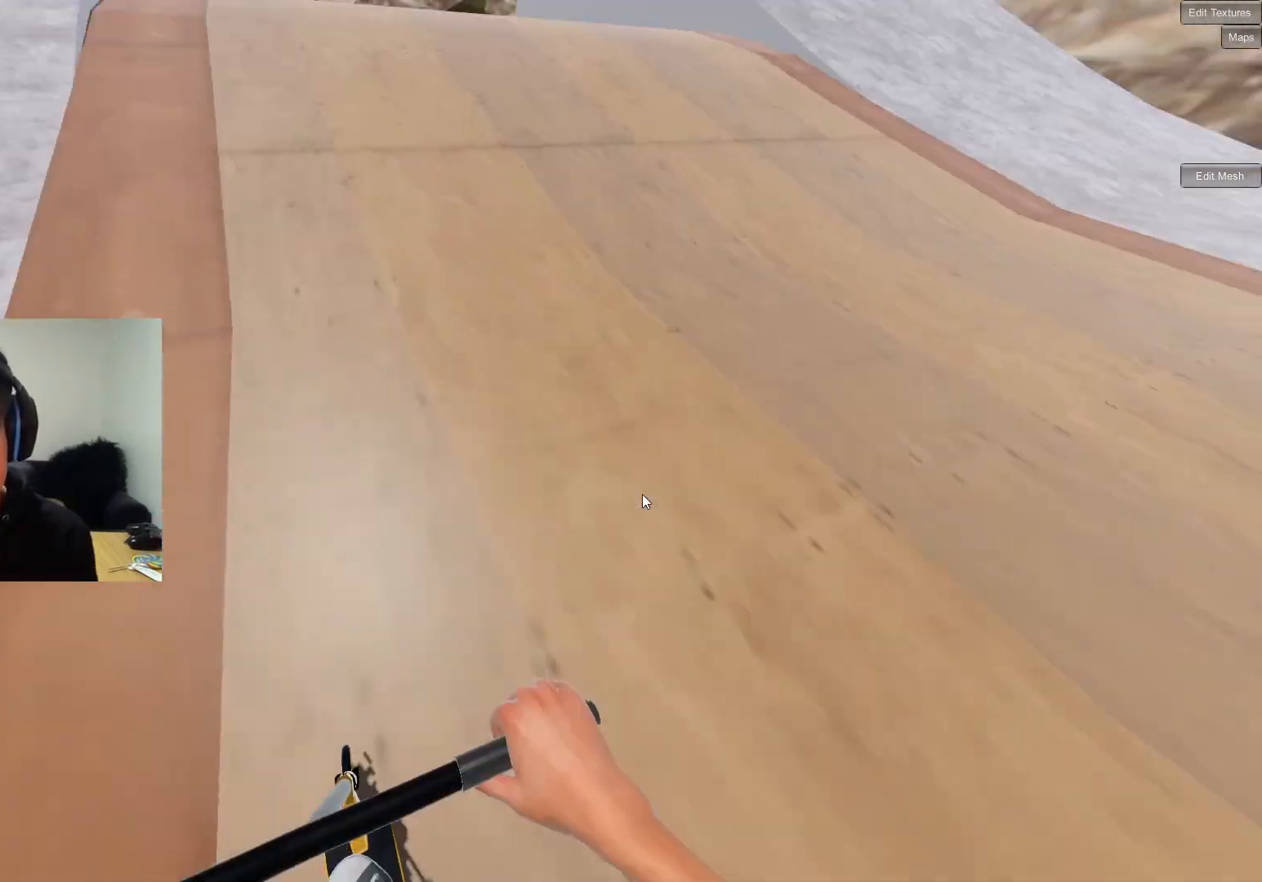
{"buttons": ["R2"], "left_stick": "left", "right_stick": "center", "events": [[100, "left_stick", "center"], [283, "left_stick", "left"], [350, "right_stick", "up"], [417, "right_stick", "center"], [467, "R2", "down"]]}
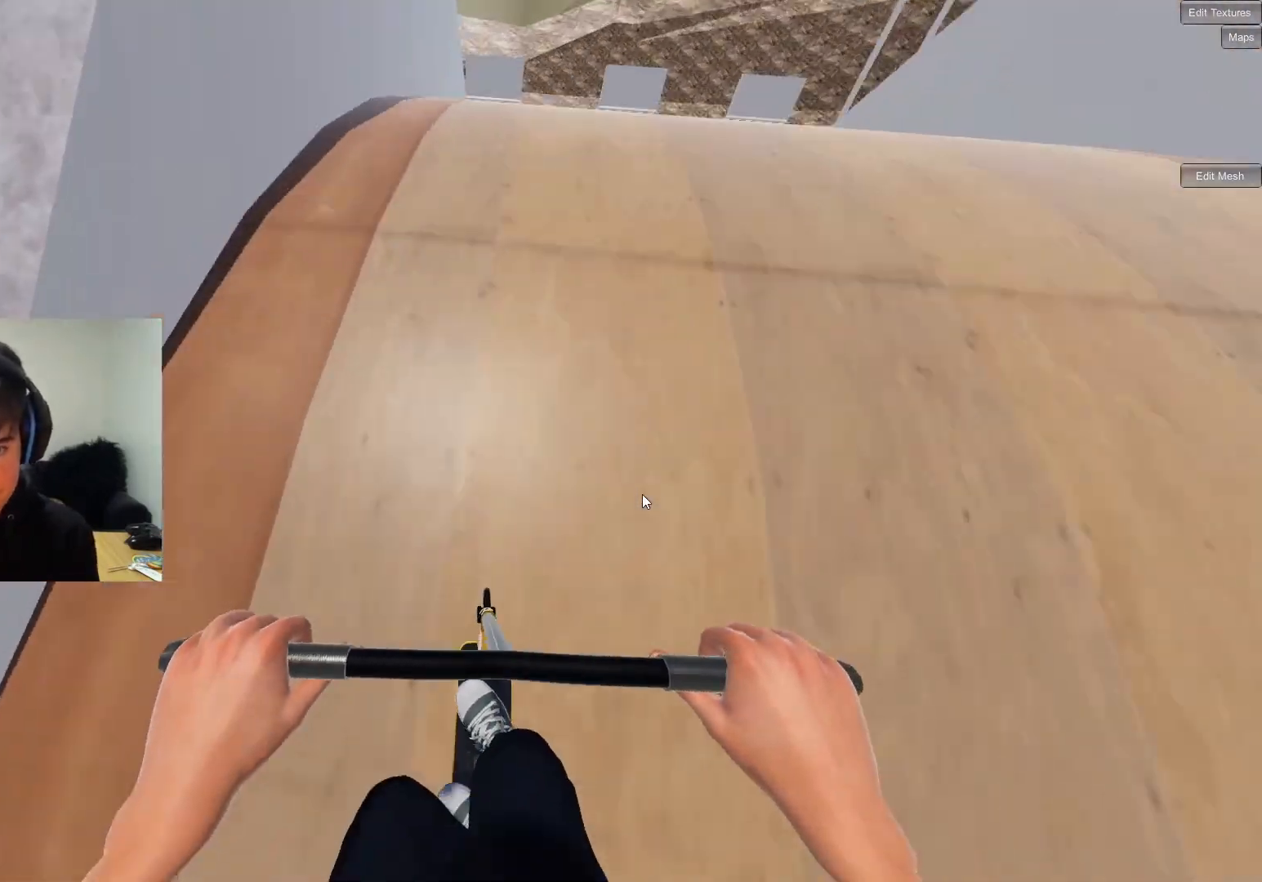
{"buttons": [], "left_stick": "up-left", "right_stick": "center", "events": [[67, "right_stick", "right"], [217, "left_stick", "up-left"], [283, "right_stick", "center"], [333, "R2", "up"]]}